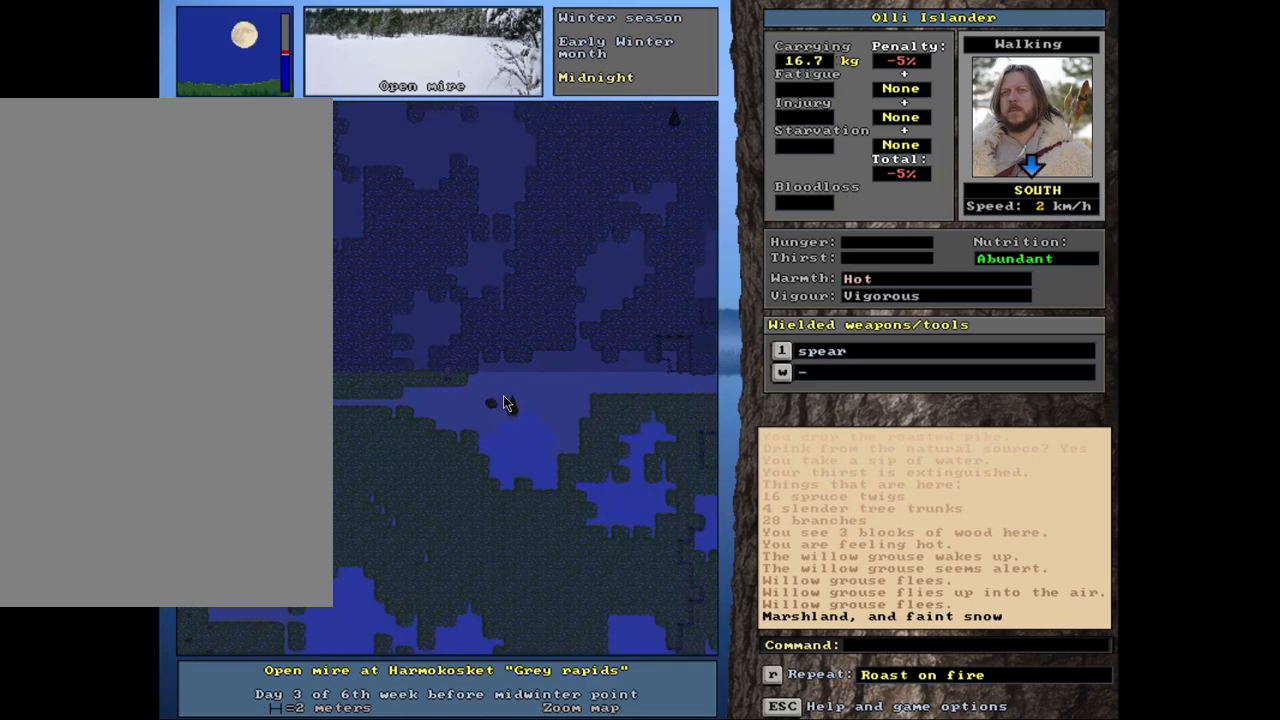
Gameplay with keyboard and mouse; each line is a JSON object with the keys and mouse buttons held at the frame after it. "events" lists presses ("down") and releases ("up") of ".", "/", "0", "1", "2", "3", "4", "5", "6", "7", "8", "9", "a", "alt_l", "alt_r", "b", "backslash", "backspace", "c", "caps_lock", "comma", "ctrl_l", "ctrl_r", "d", "down", "e", "equals", "escape", "f", "f1", "f10", "f11", "f12", "f2", "f3", "f4", "f5", "f6", "f7", "f8", "f9", "g", "h", "i", "j", "k", "l", "lbracket", "left", "m", "minus", "n", "num0", "num1", "num2", "num3", "num4", "num5", "num6", "num7", "num8", "num9", "o", "p", "q", "quote", "r", "rbracket", "return", "right", "s", "semicolon", "shift_l", "shift_r", "space", "super", "t", "tab", "tilde", "u", "up", "v", "w", "x", "y", "z", "mouse_left", "mouse_wheel", "mouse_right", "mouse_mb4" and "mouse_mb5" between this image and that frame as [ms after this image, input, new state], when the widget could be followed in between. "mouse_left", "mouse_wheel", "mouse_right", "mouse_mb4", "mouse_mb5" = the "left", "wheel", "right", "mb4", "mb5" buttons of the "mouse" list. No other keys are recorded. "wheel" means that the mouse wheel is clicked or scrolled. Mouse movement is not recorded.
{"keys": ["ctrl_l"], "mouse": [], "events": []}
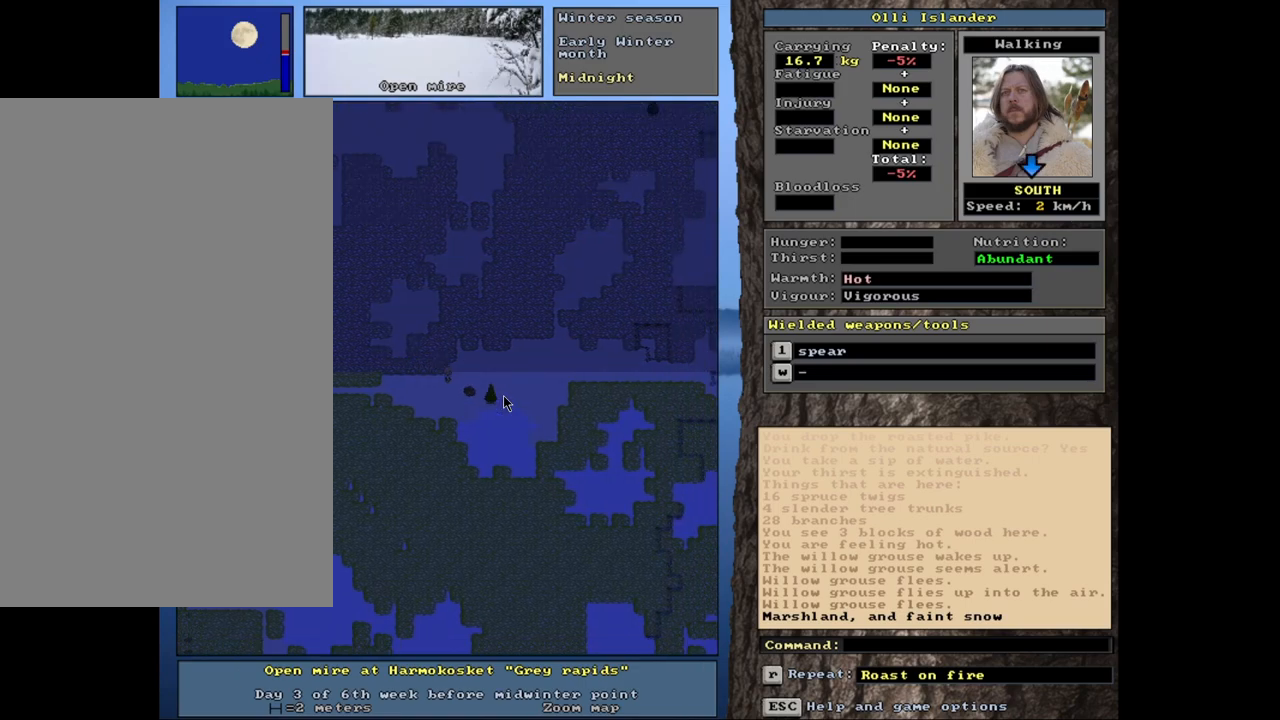
{"keys": ["ctrl_l"], "mouse": [], "events": []}
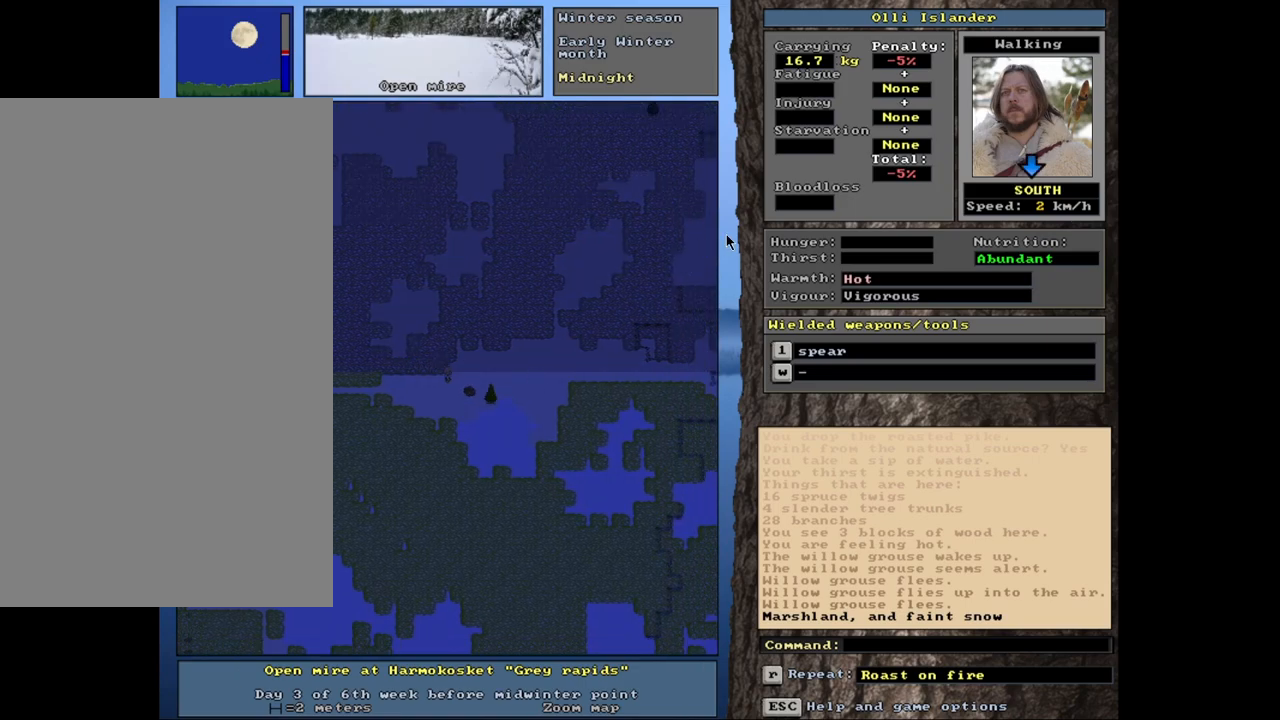
{"keys": ["ctrl_l"], "mouse": [], "events": []}
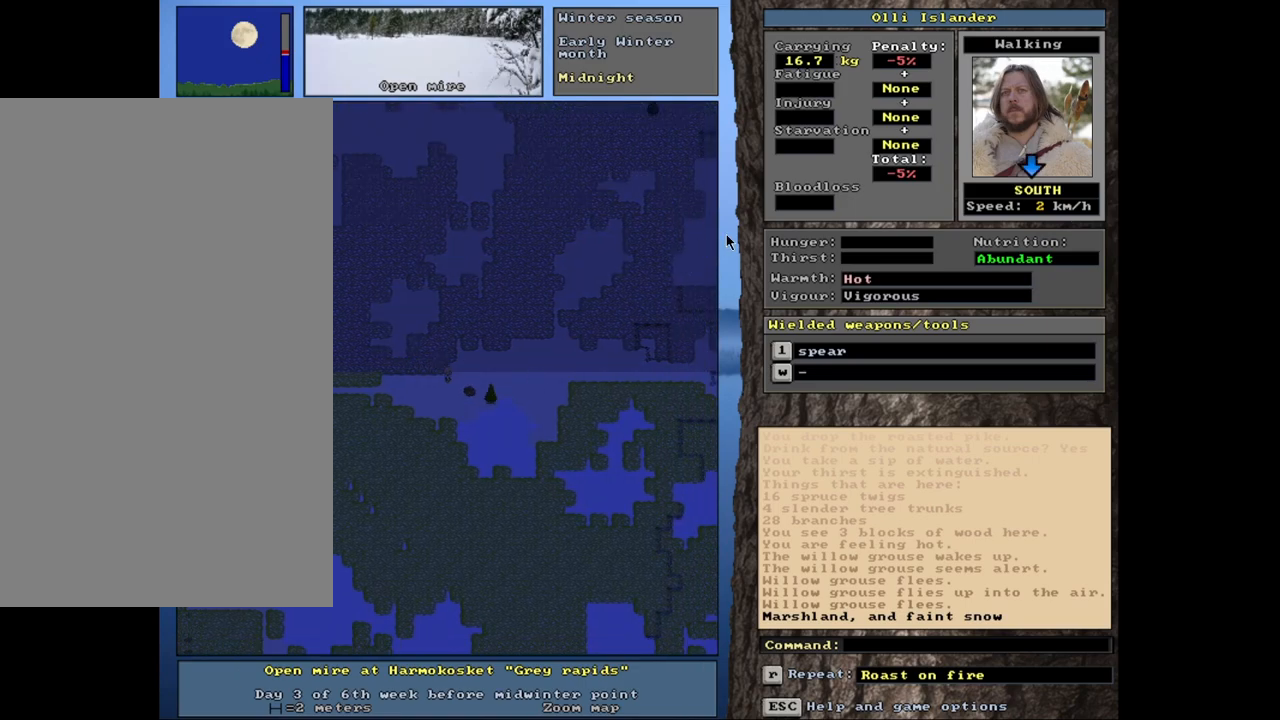
{"keys": ["ctrl_l"], "mouse": [], "events": []}
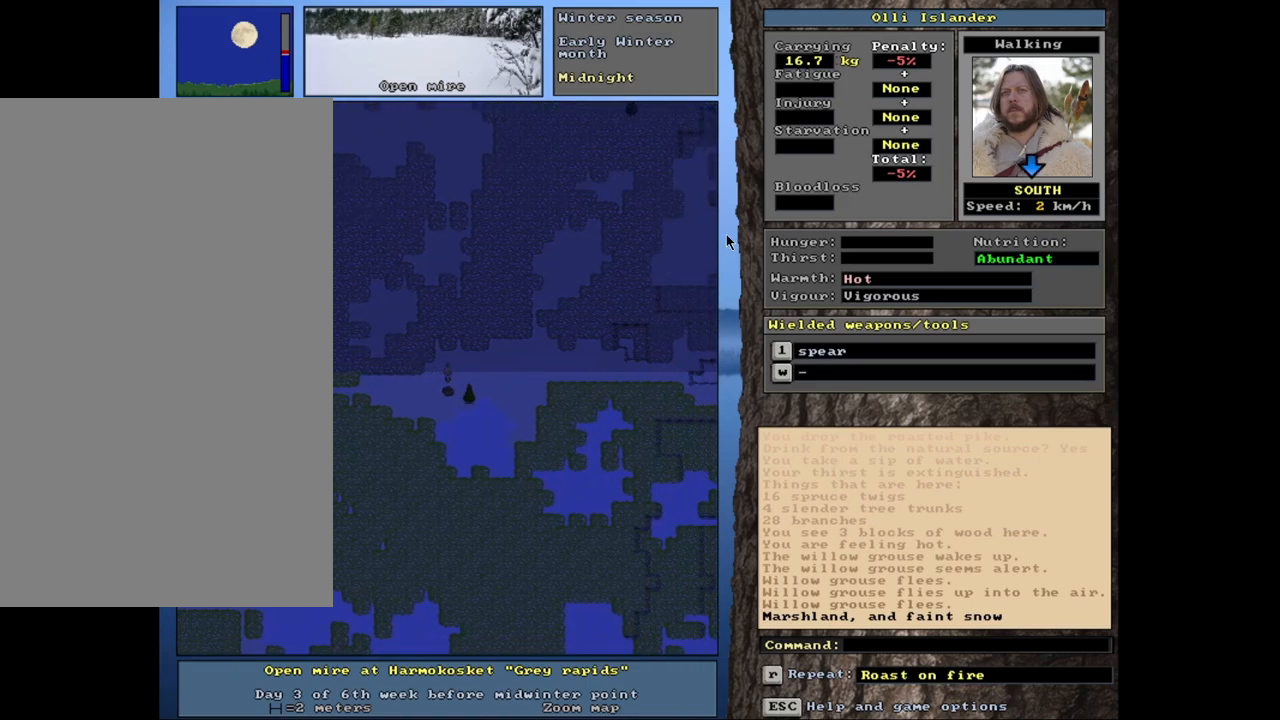
{"keys": [], "mouse": [], "events": [[367, "ctrl_l", "up"]]}
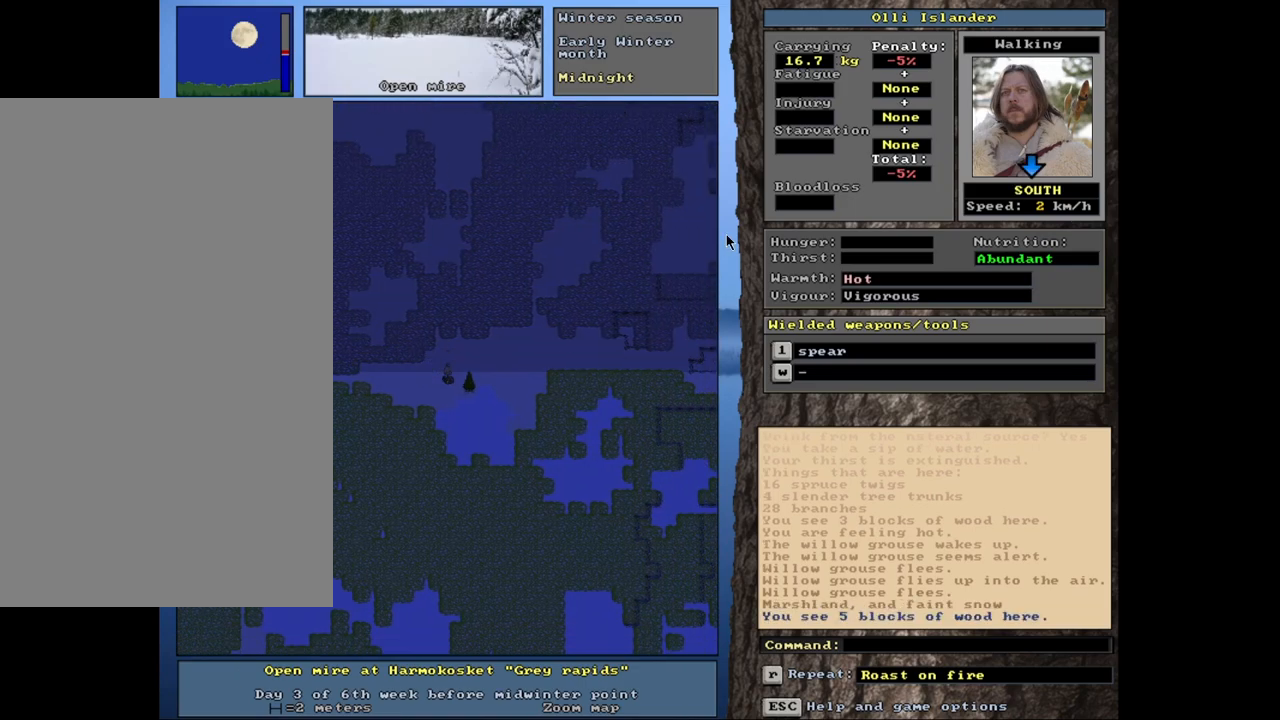
{"keys": [], "mouse": [], "events": [[150, "g", "down"], [217, "g", "up"]]}
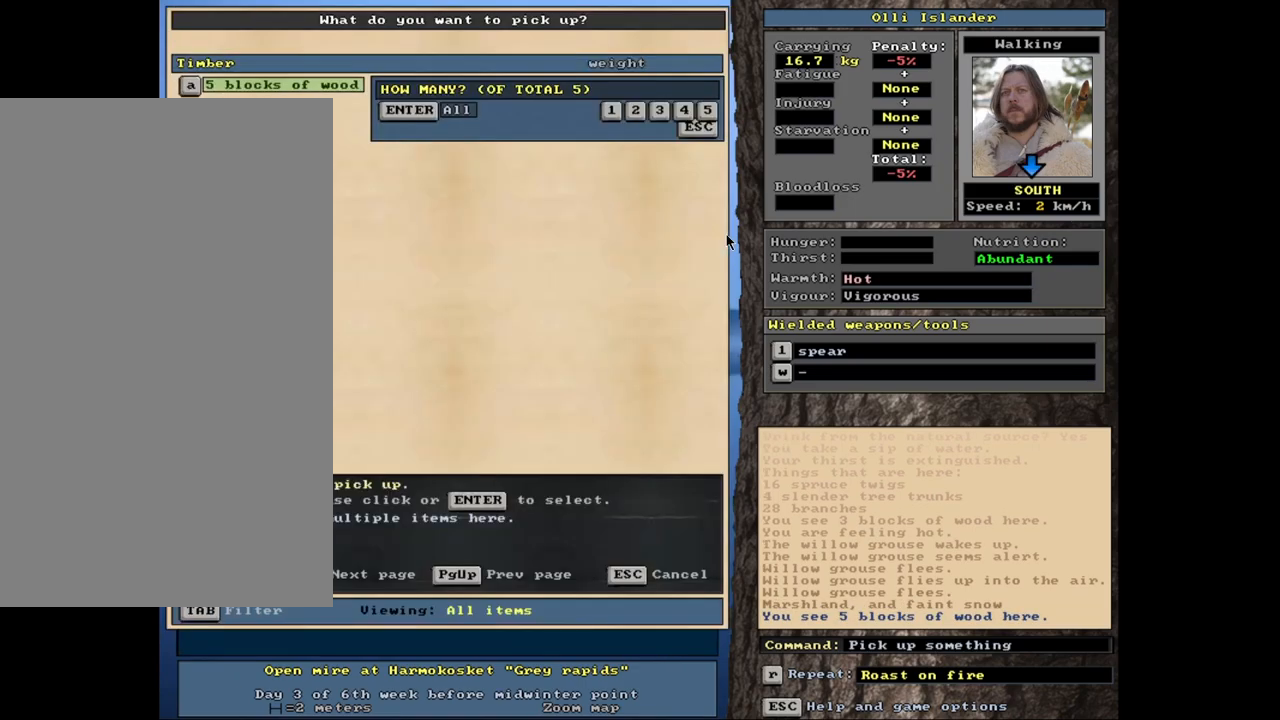
{"keys": [], "mouse": [], "events": []}
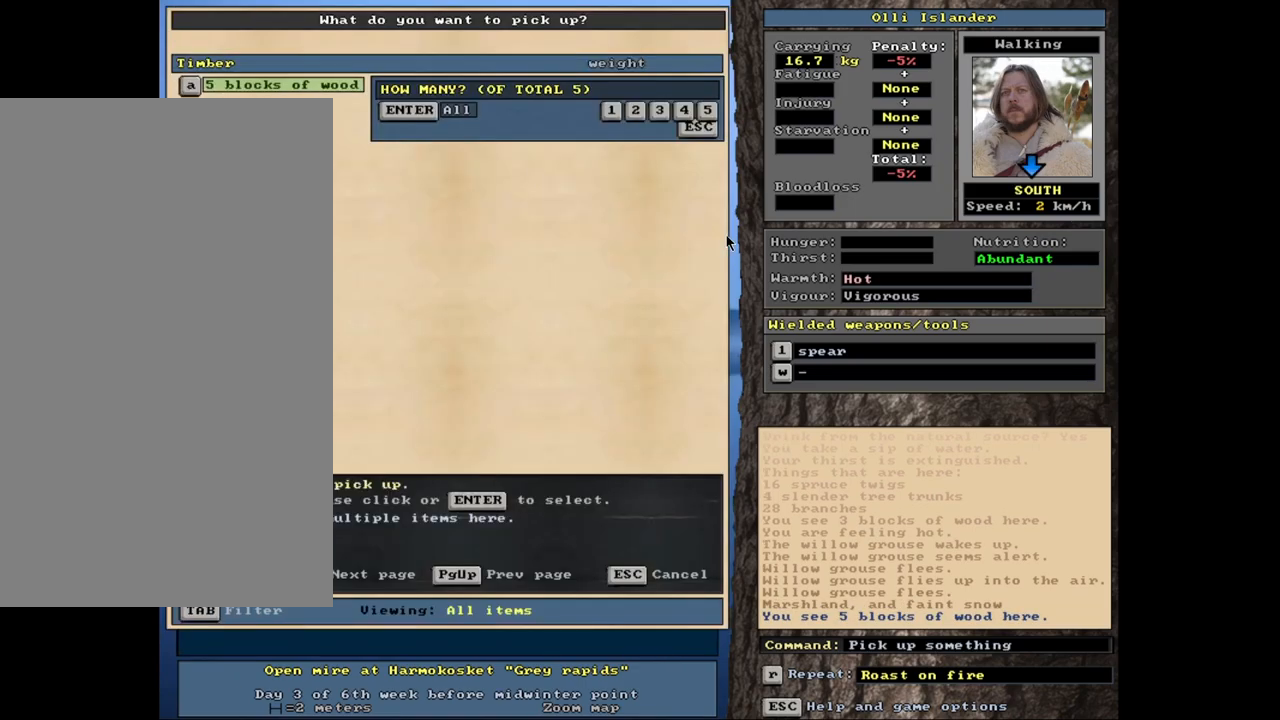
{"keys": [], "mouse": [], "events": []}
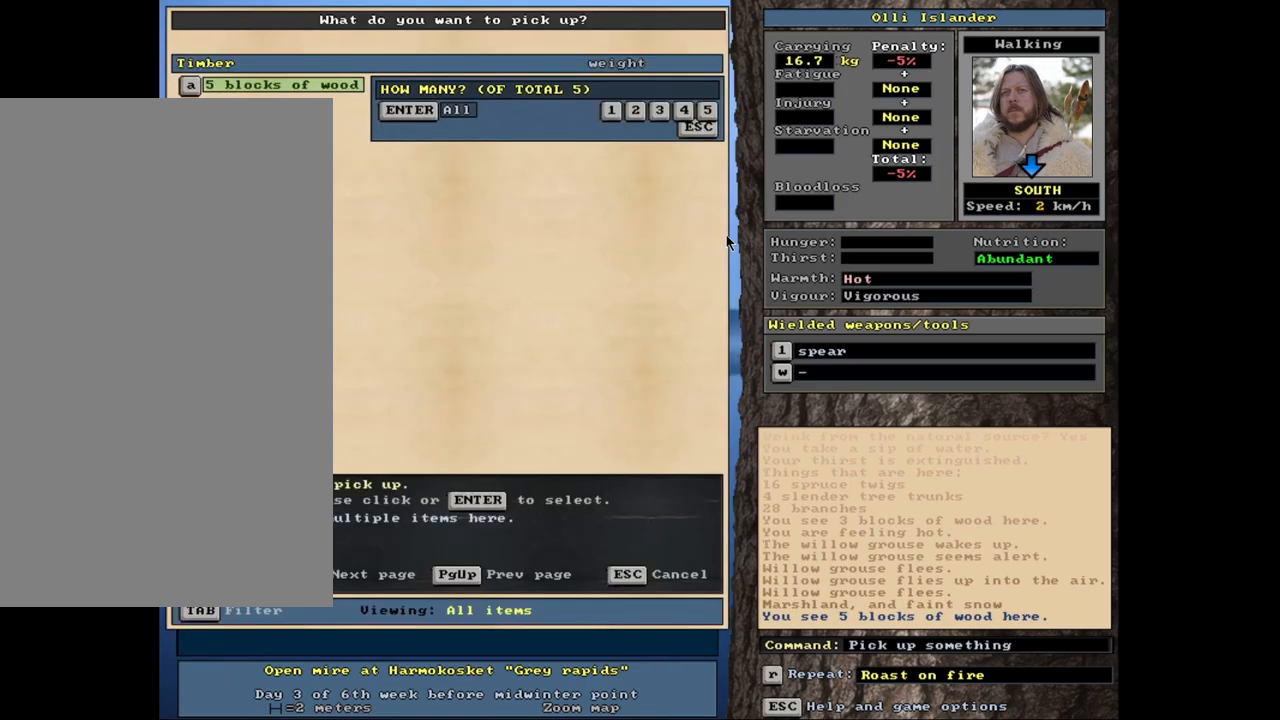
{"keys": [], "mouse": [], "events": [[17, "escape", "down"], [100, "escape", "up"]]}
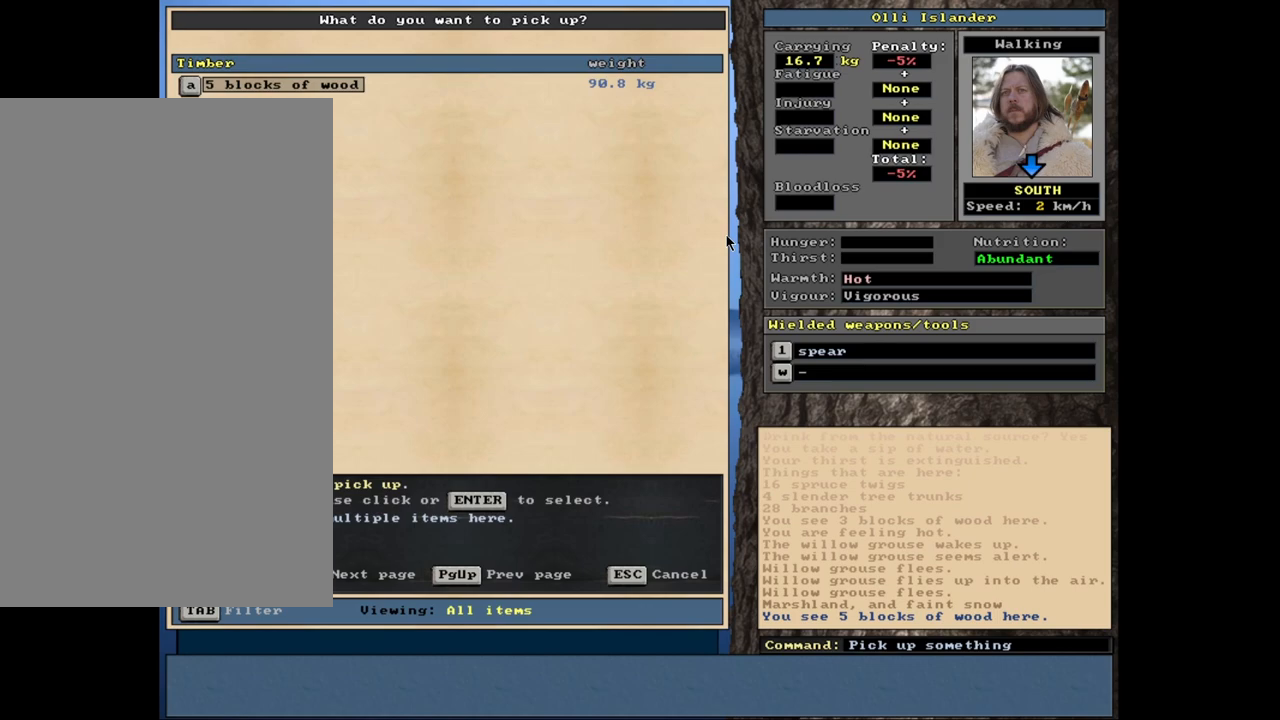
{"keys": [], "mouse": [], "events": [[83, "escape", "down"], [150, "escape", "up"]]}
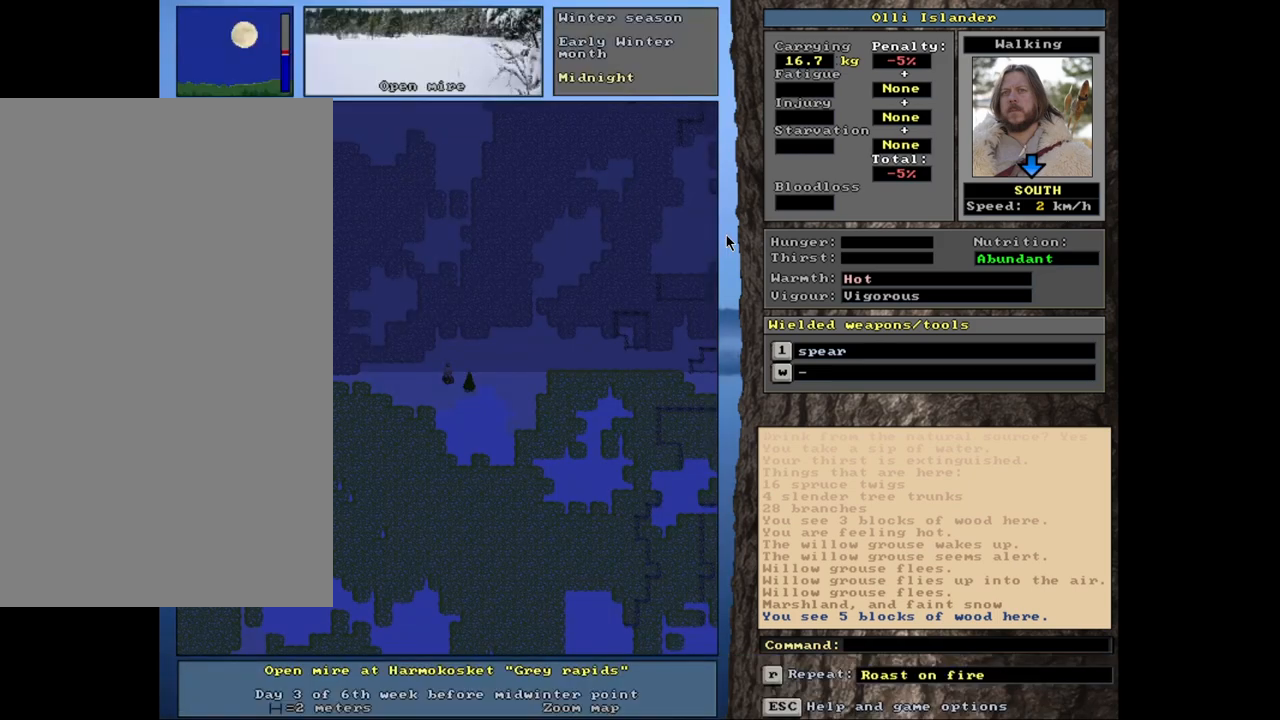
{"keys": [], "mouse": [], "events": []}
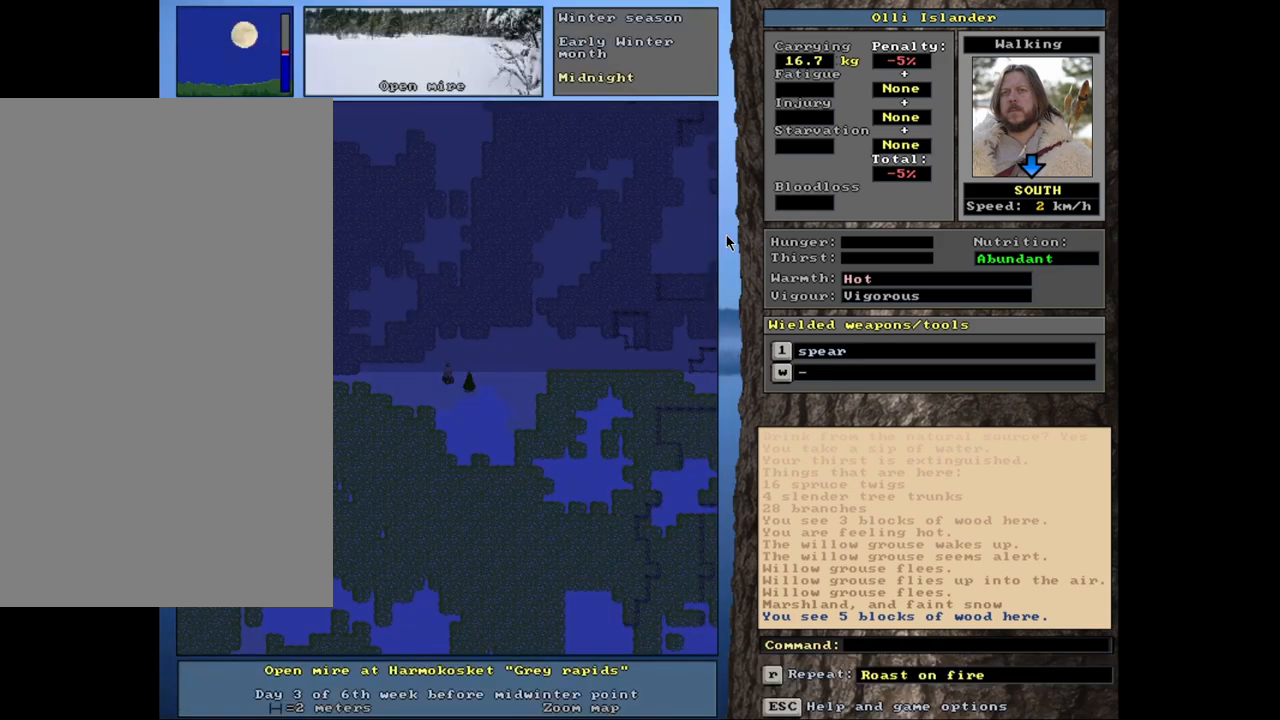
{"keys": [], "mouse": [], "events": [[67, "g", "down"], [150, "g", "up"]]}
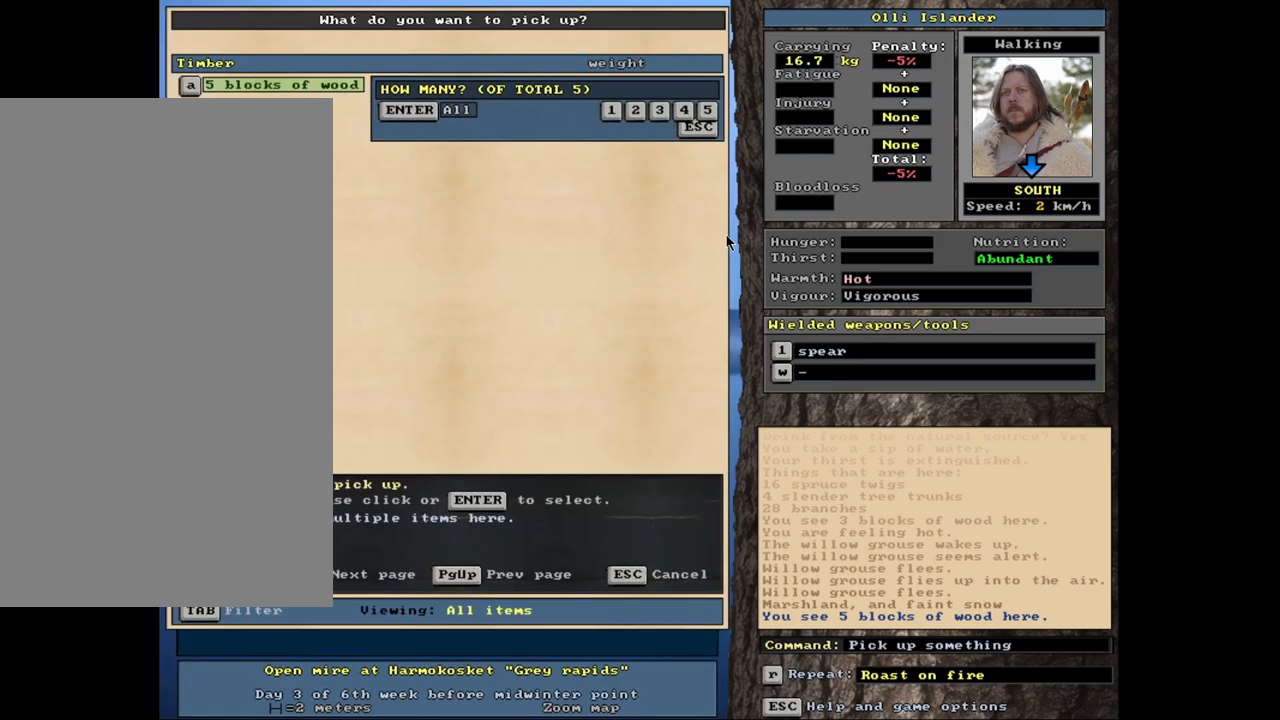
{"keys": [], "mouse": [], "events": []}
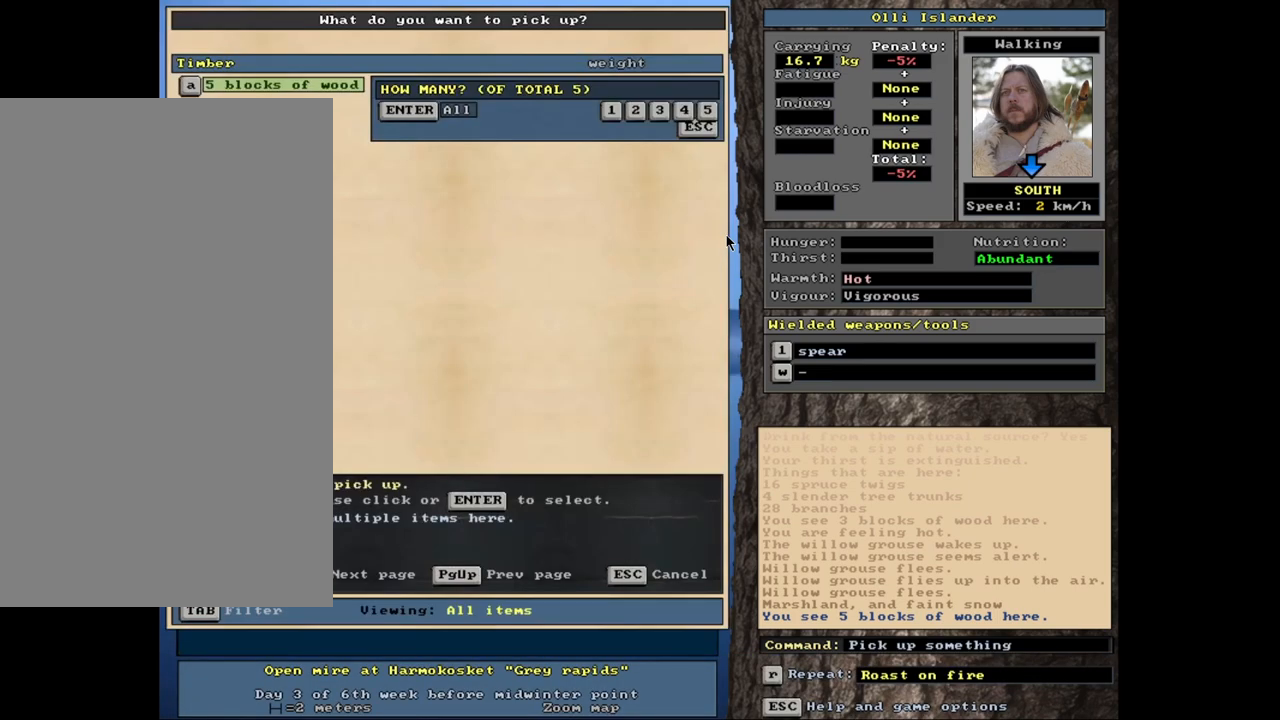
{"keys": [], "mouse": [], "events": []}
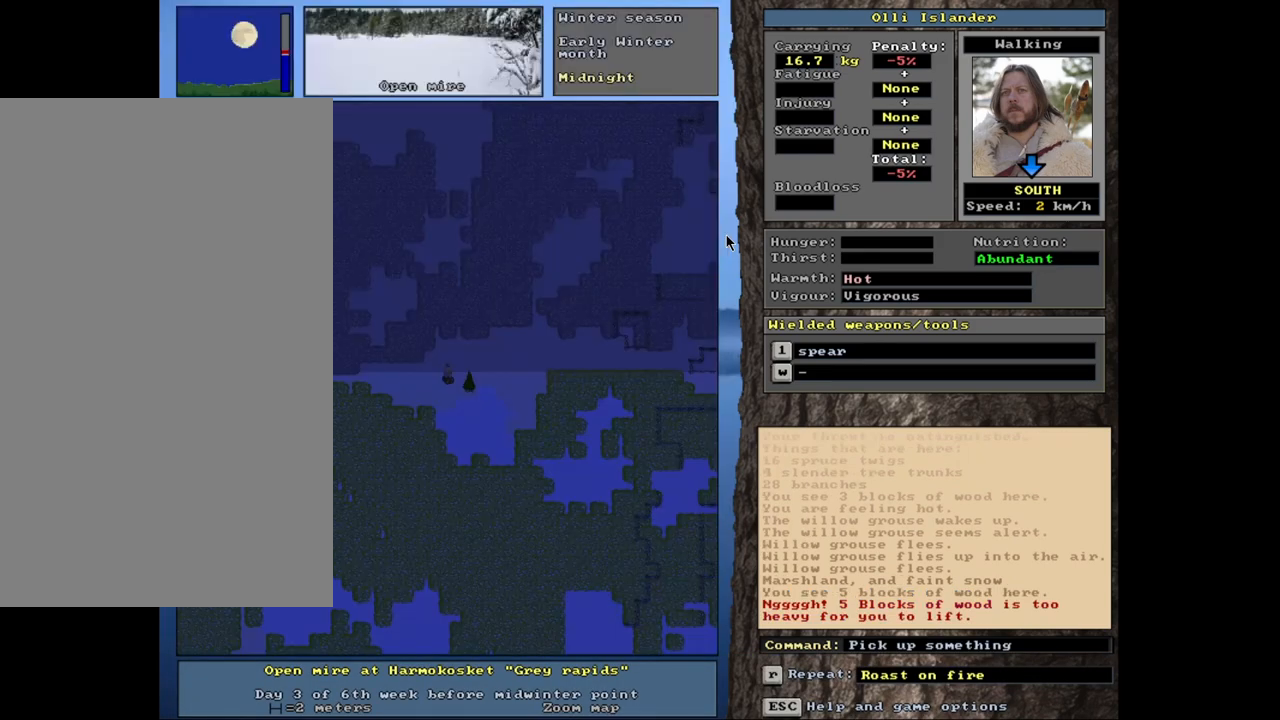
{"keys": [], "mouse": [], "events": []}
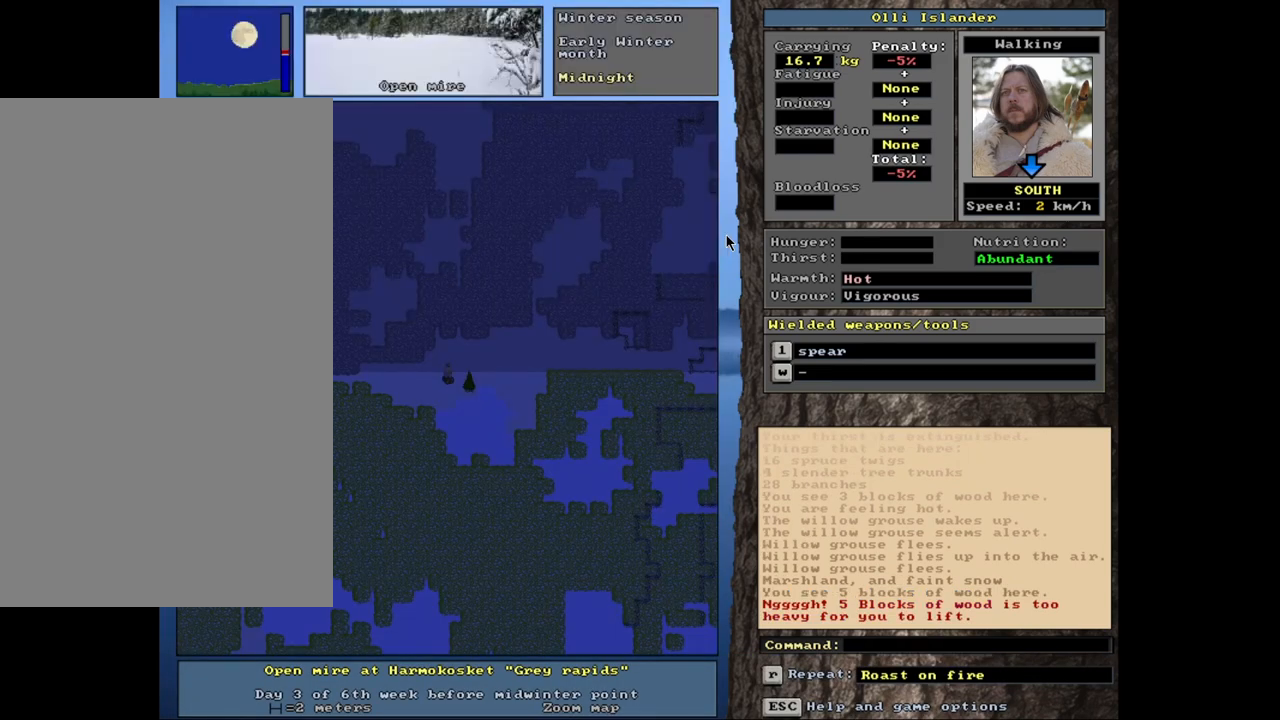
{"keys": [], "mouse": [], "events": []}
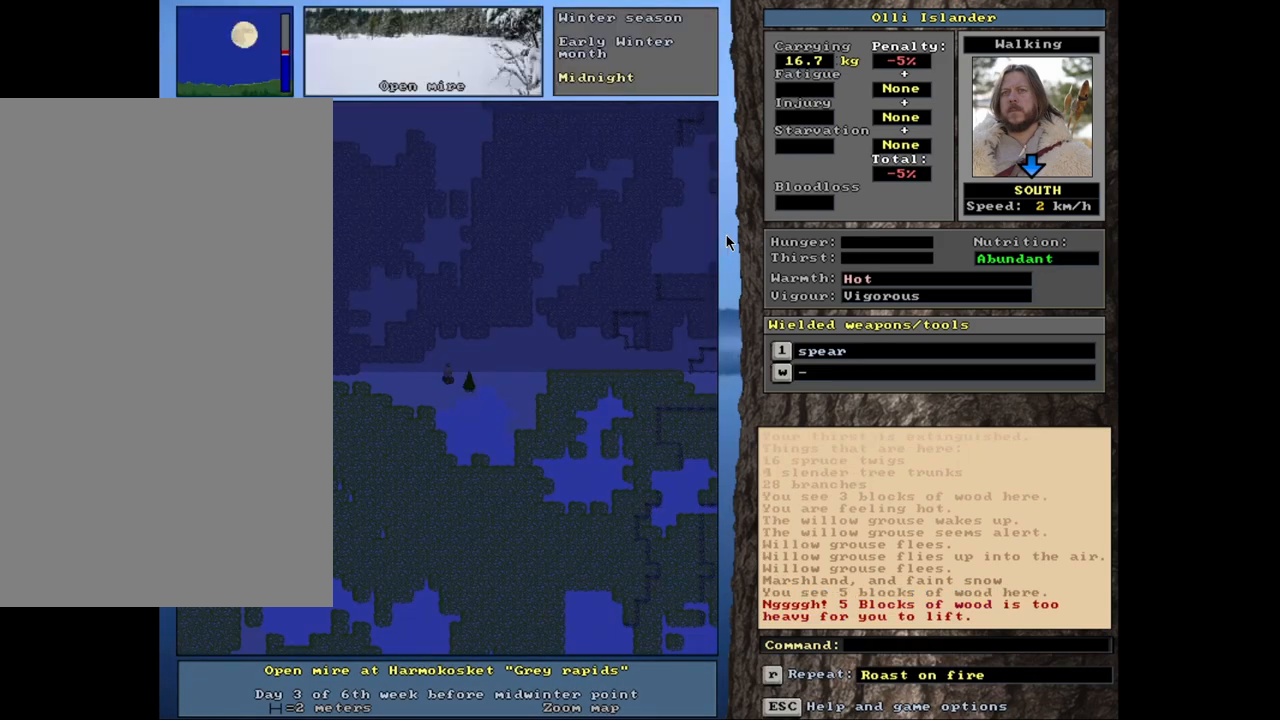
{"keys": [], "mouse": [], "events": []}
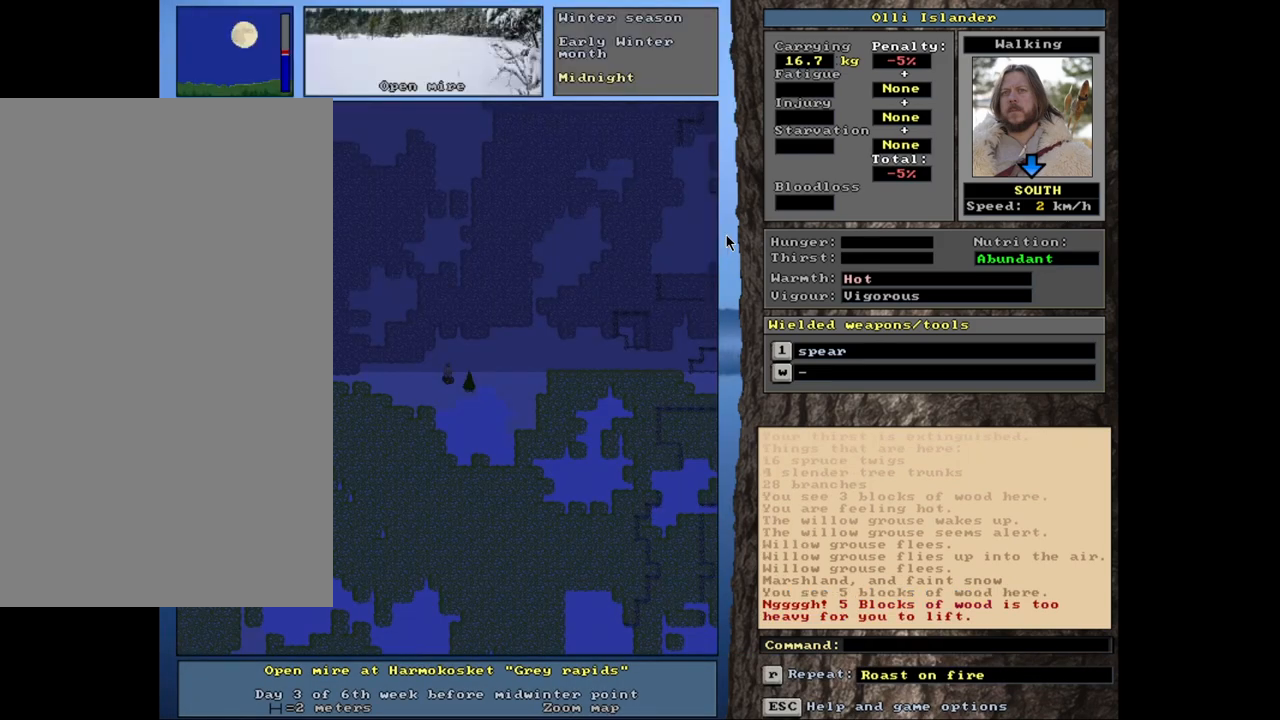
{"keys": [], "mouse": [], "events": [[133, "g", "down"], [217, "g", "up"]]}
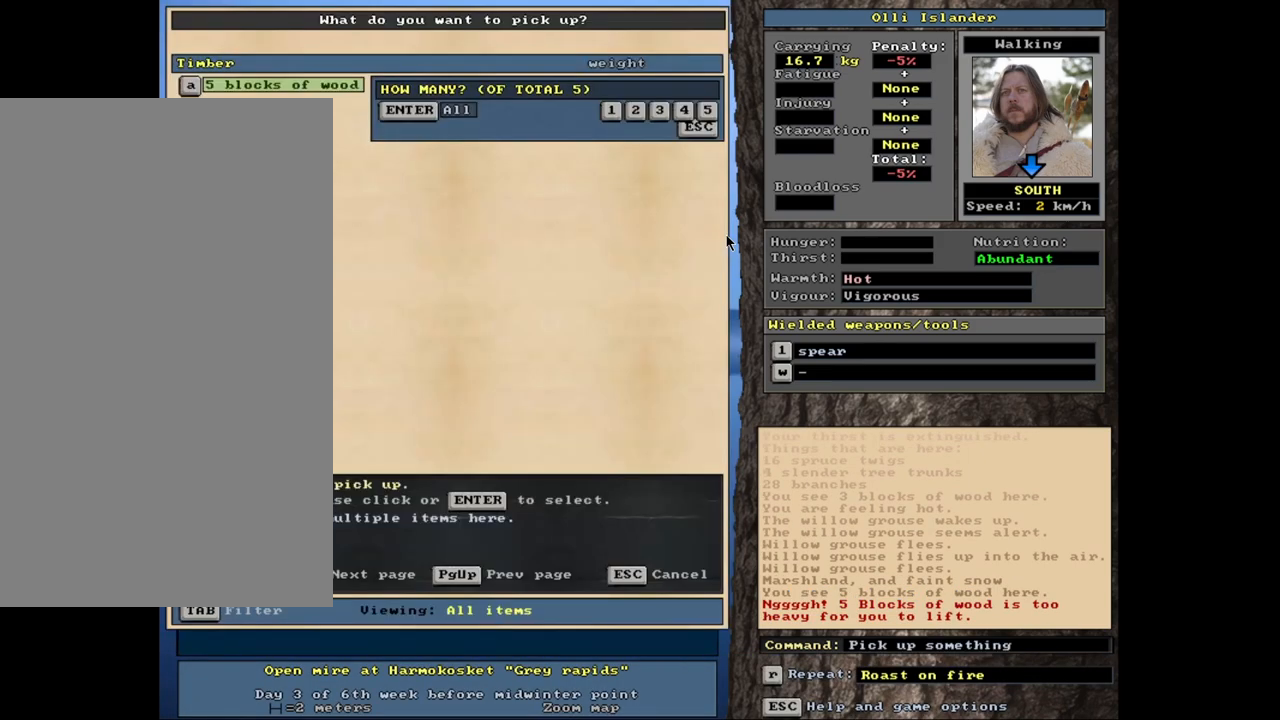
{"keys": [], "mouse": [], "events": [[33, "3", "down"], [167, "3", "up"]]}
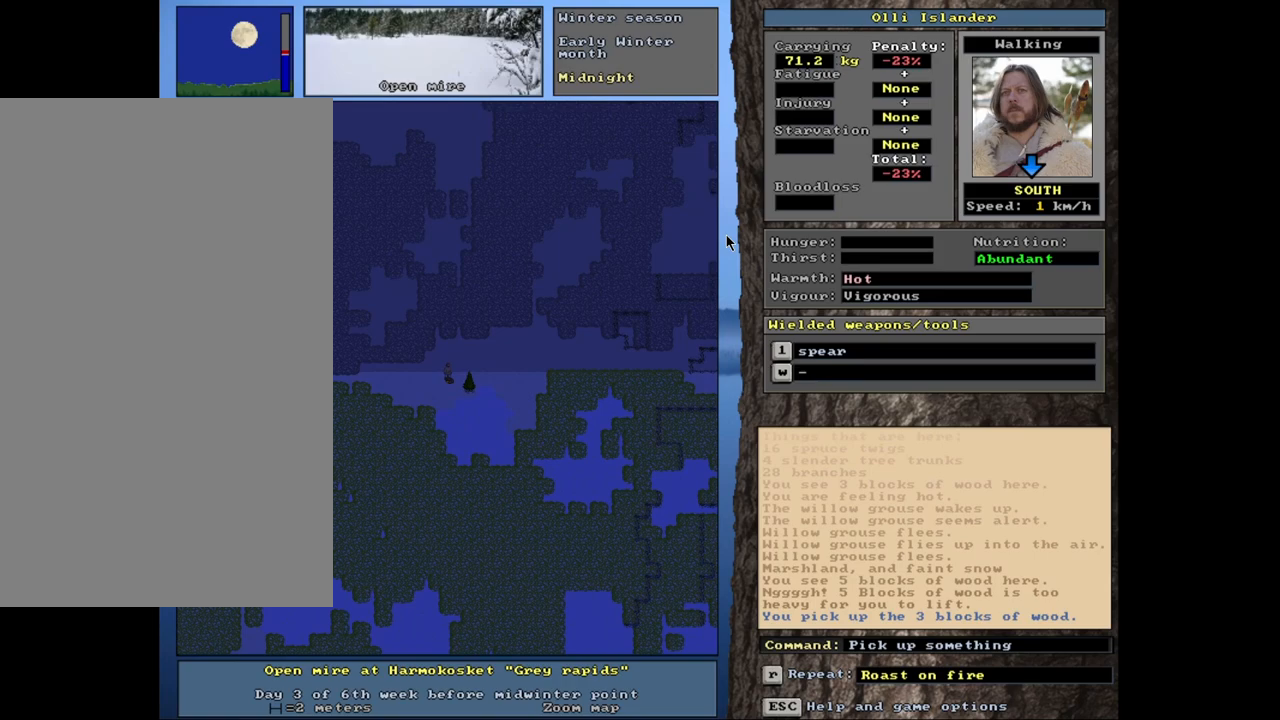
{"keys": [], "mouse": [], "events": [[117, "g", "down"], [200, "g", "up"], [383, "1", "down"], [483, "1", "up"]]}
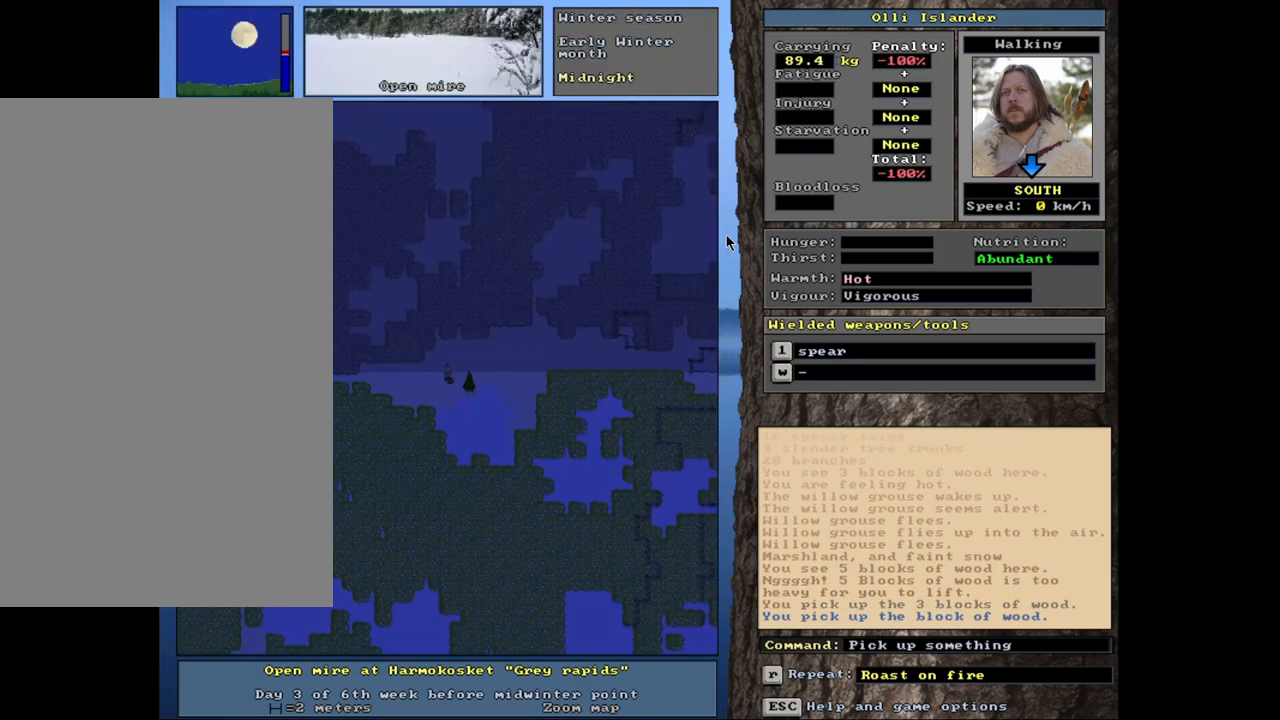
{"keys": [], "mouse": [], "events": []}
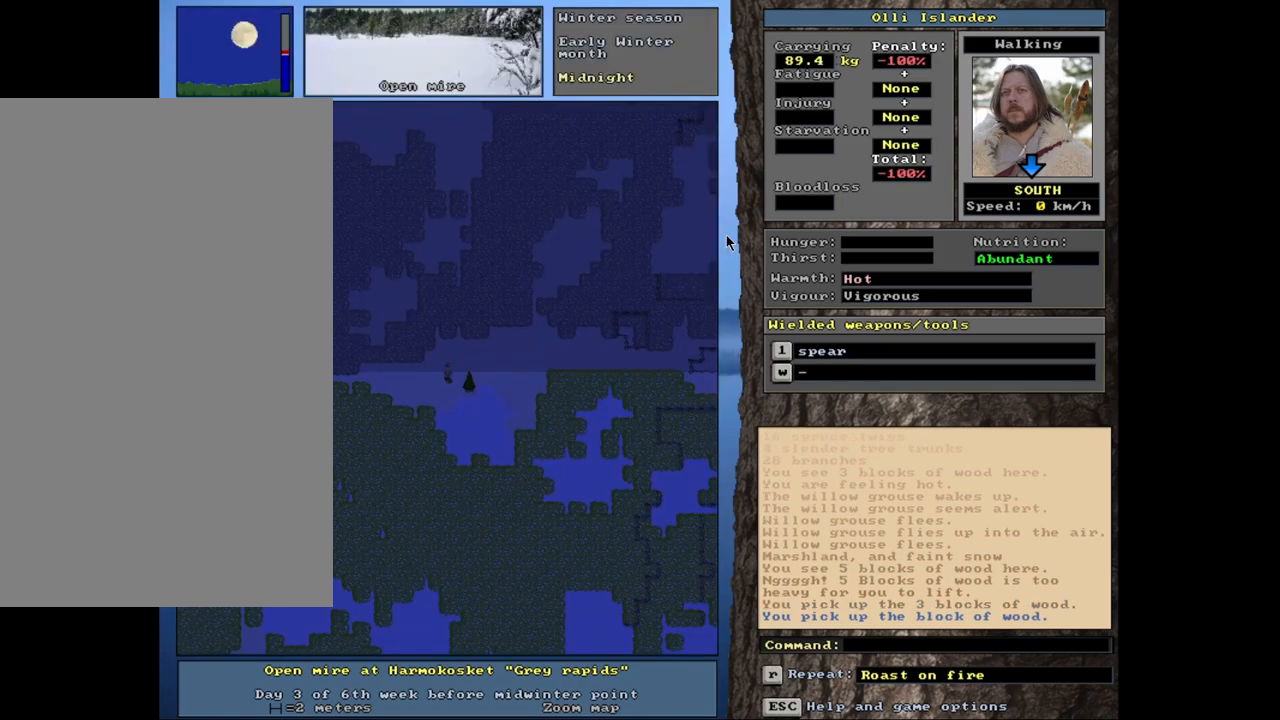
{"keys": [], "mouse": [], "events": [[333, "d", "down"], [467, "d", "up"]]}
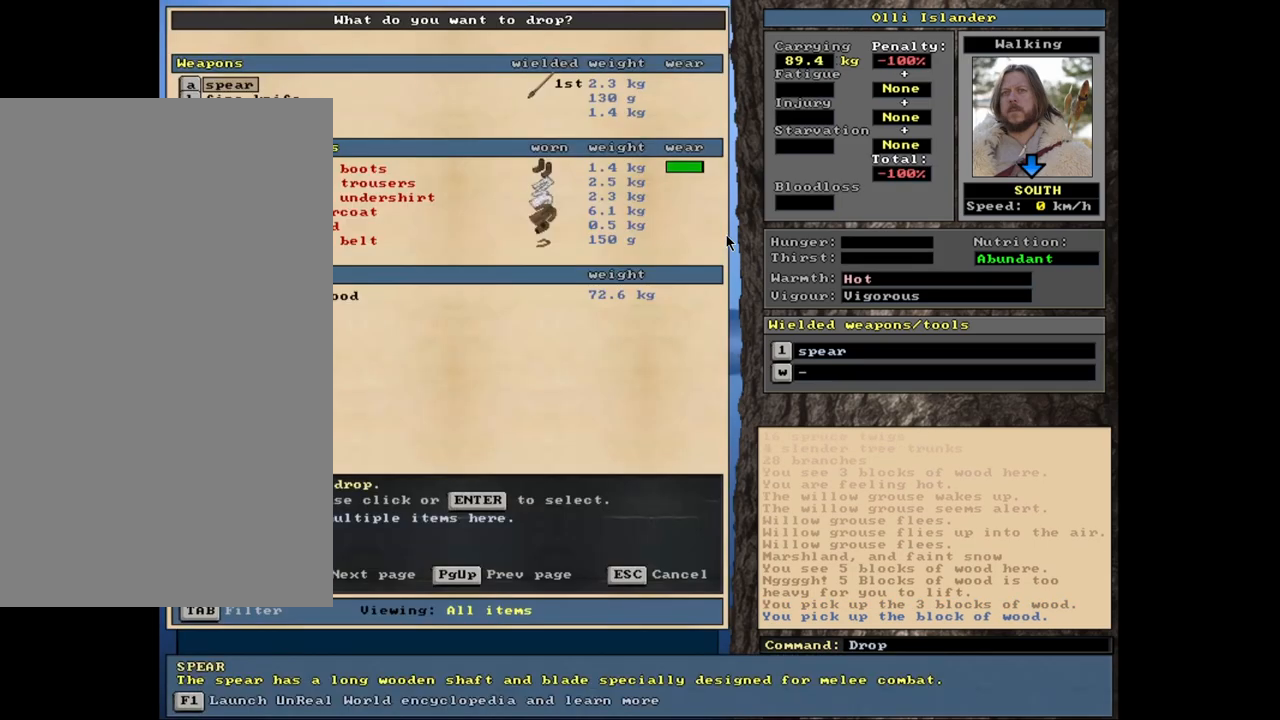
{"keys": [], "mouse": [], "events": []}
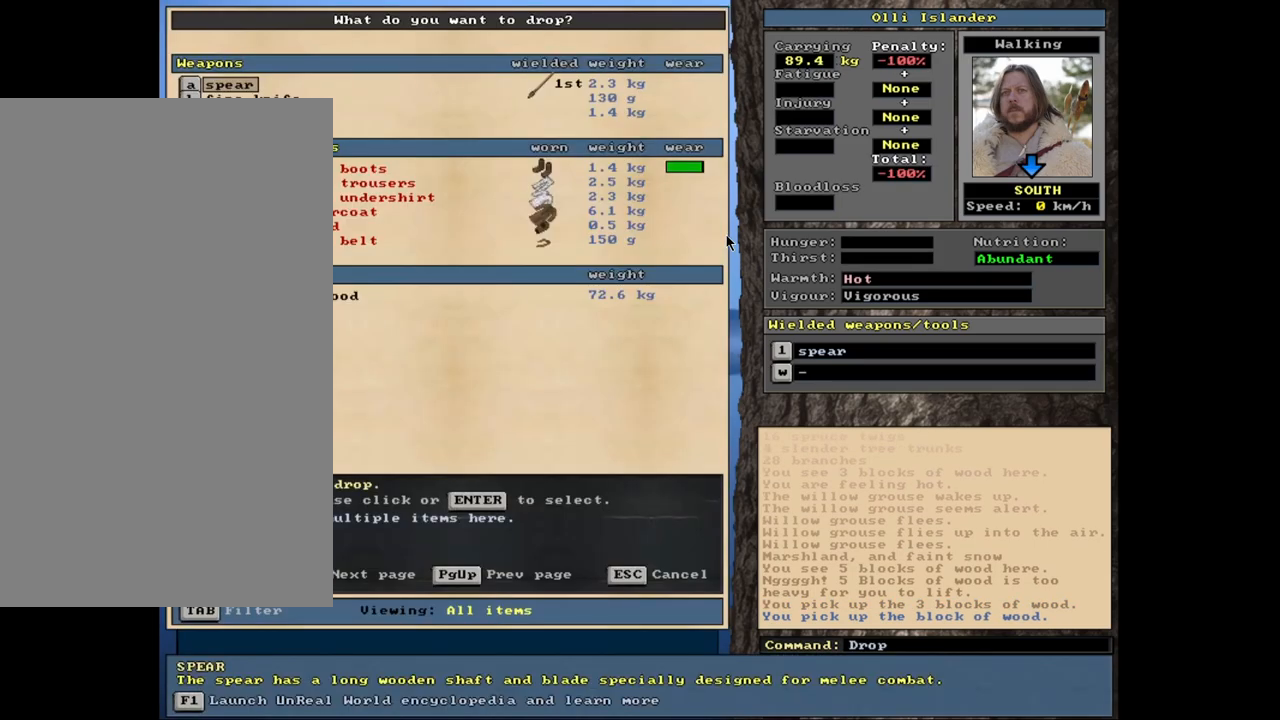
{"keys": [], "mouse": [], "events": []}
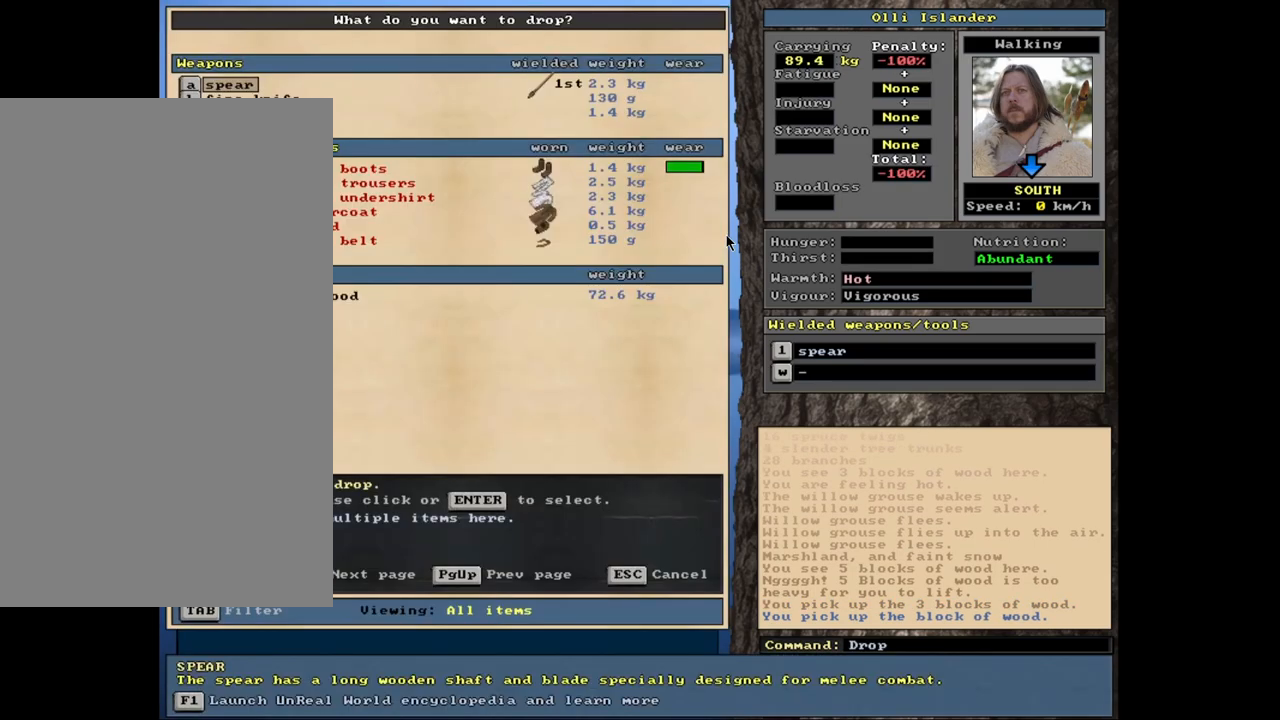
{"keys": [], "mouse": []}
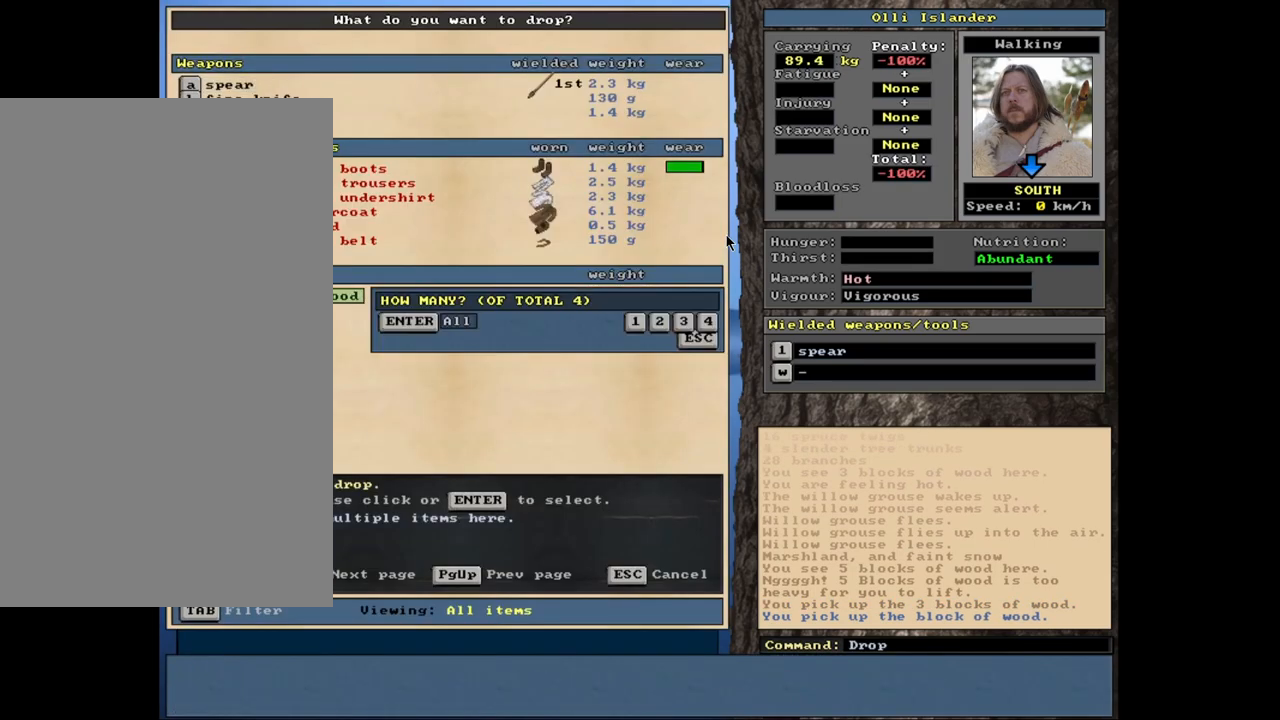
{"keys": ["space"], "mouse": [], "events": [[133, "1", "down"], [283, "1", "up"], [483, "space", "down"]]}
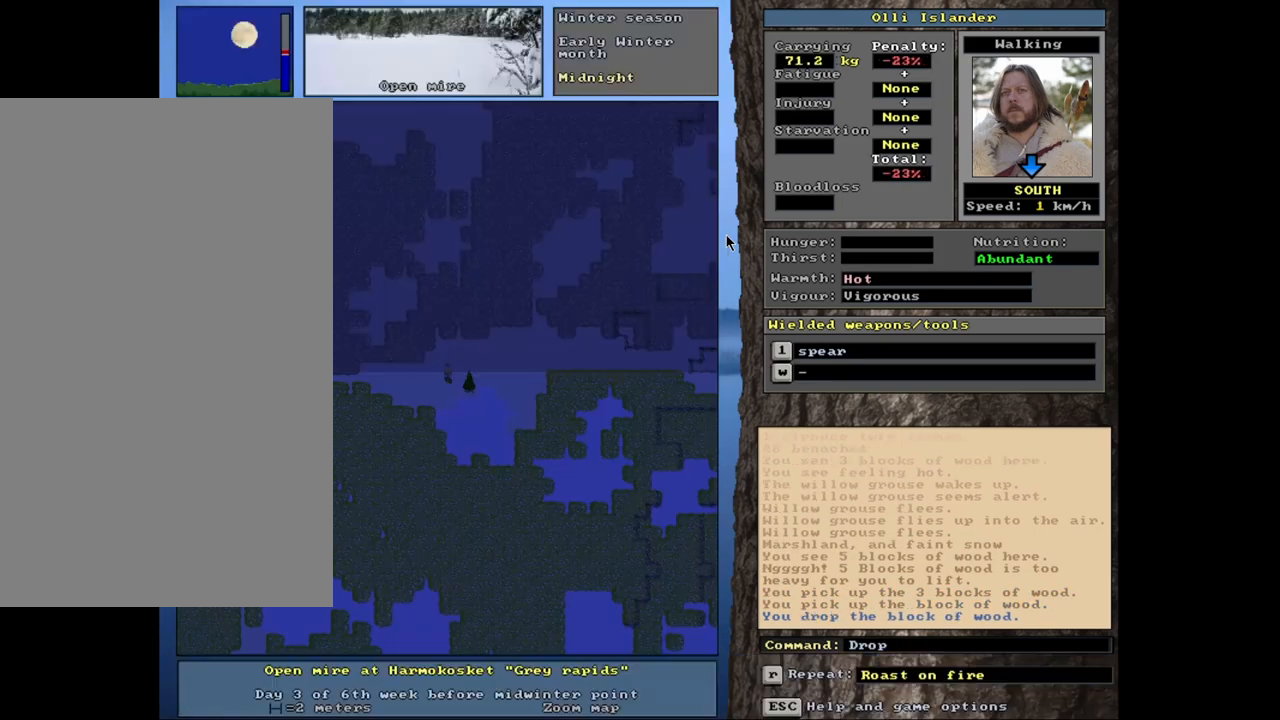
{"keys": ["ctrl_l"], "mouse": [], "events": [[83, "space", "up"], [367, "ctrl_l", "down"]]}
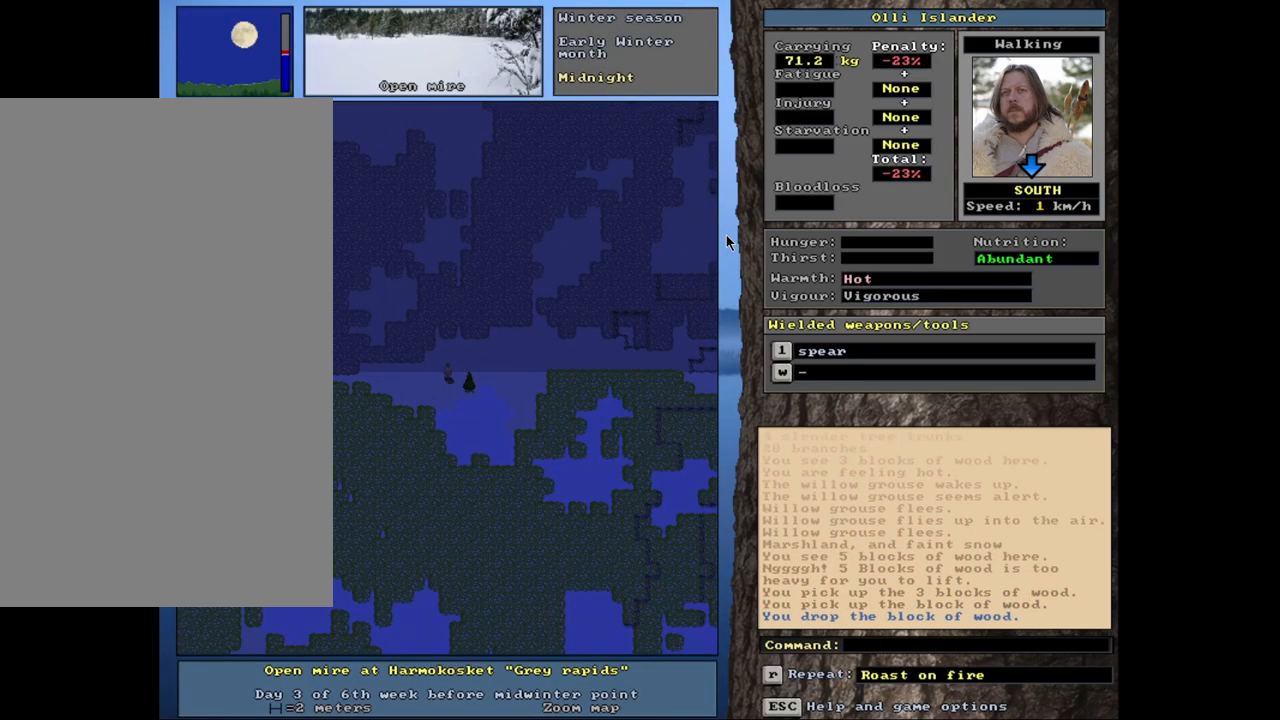
{"keys": ["ctrl_l"], "mouse": [], "events": []}
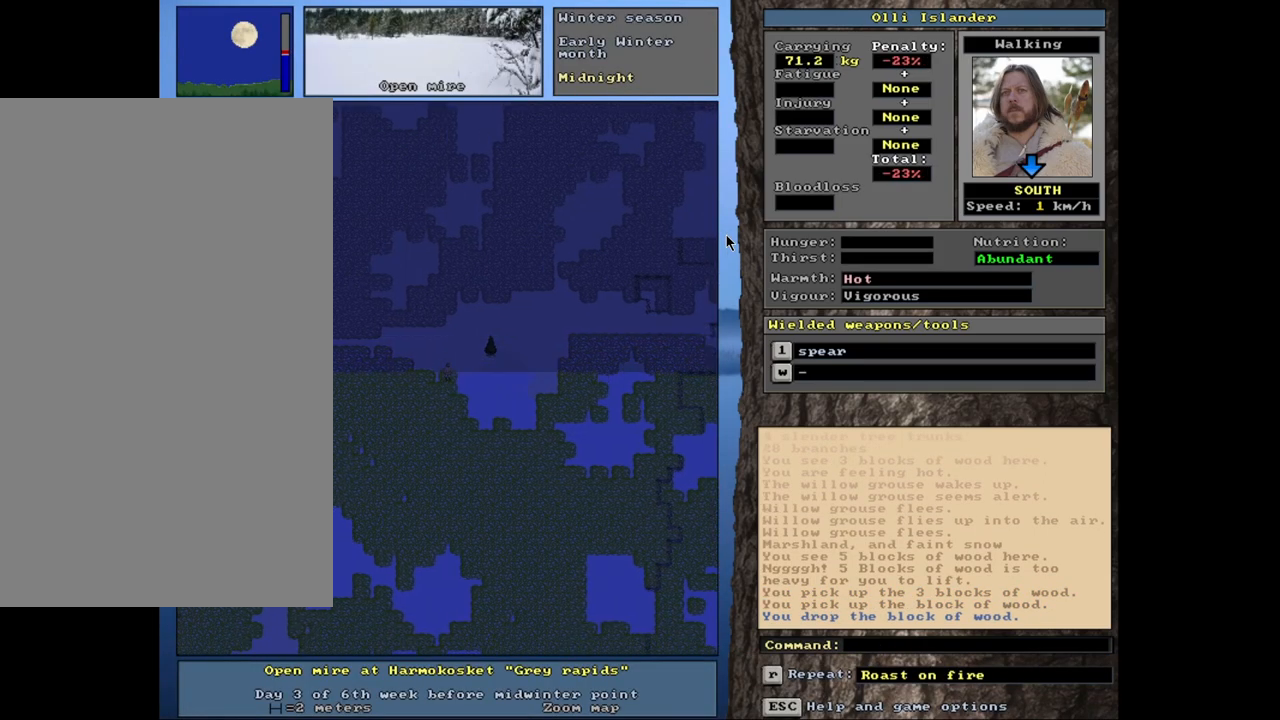
{"keys": ["ctrl_l"], "mouse": [], "events": []}
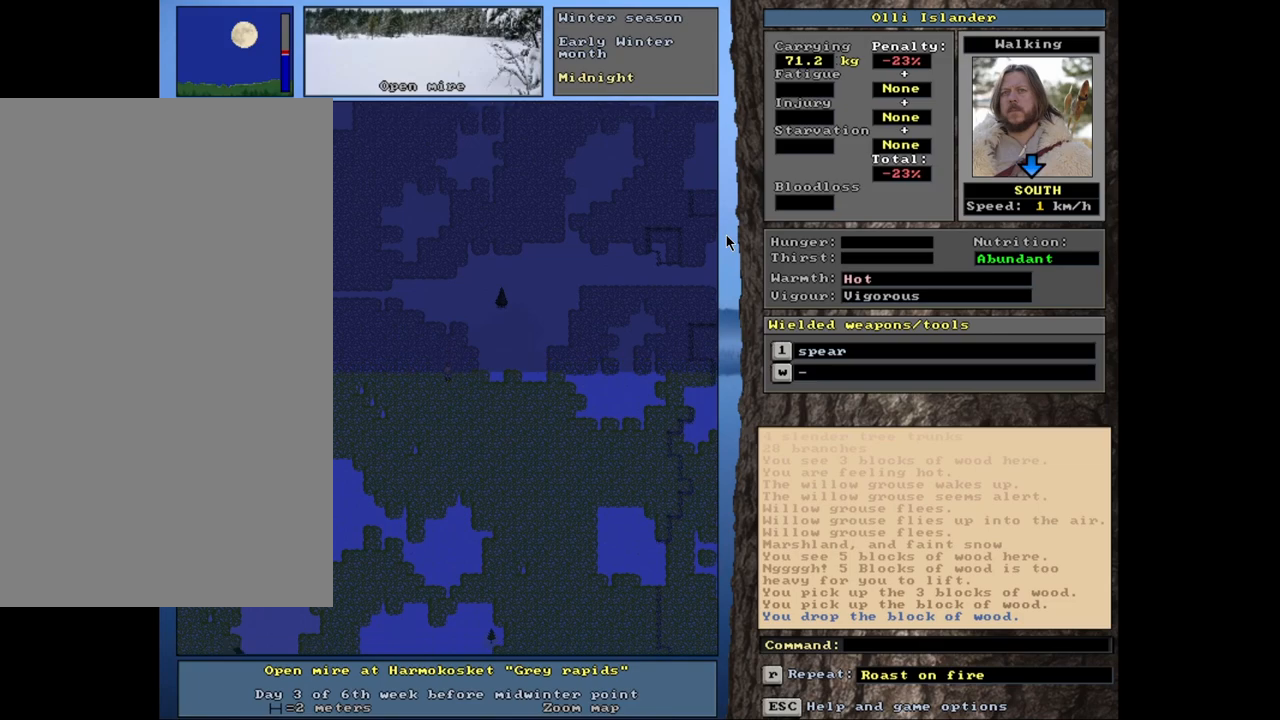
{"keys": ["ctrl_l"], "mouse": [], "events": []}